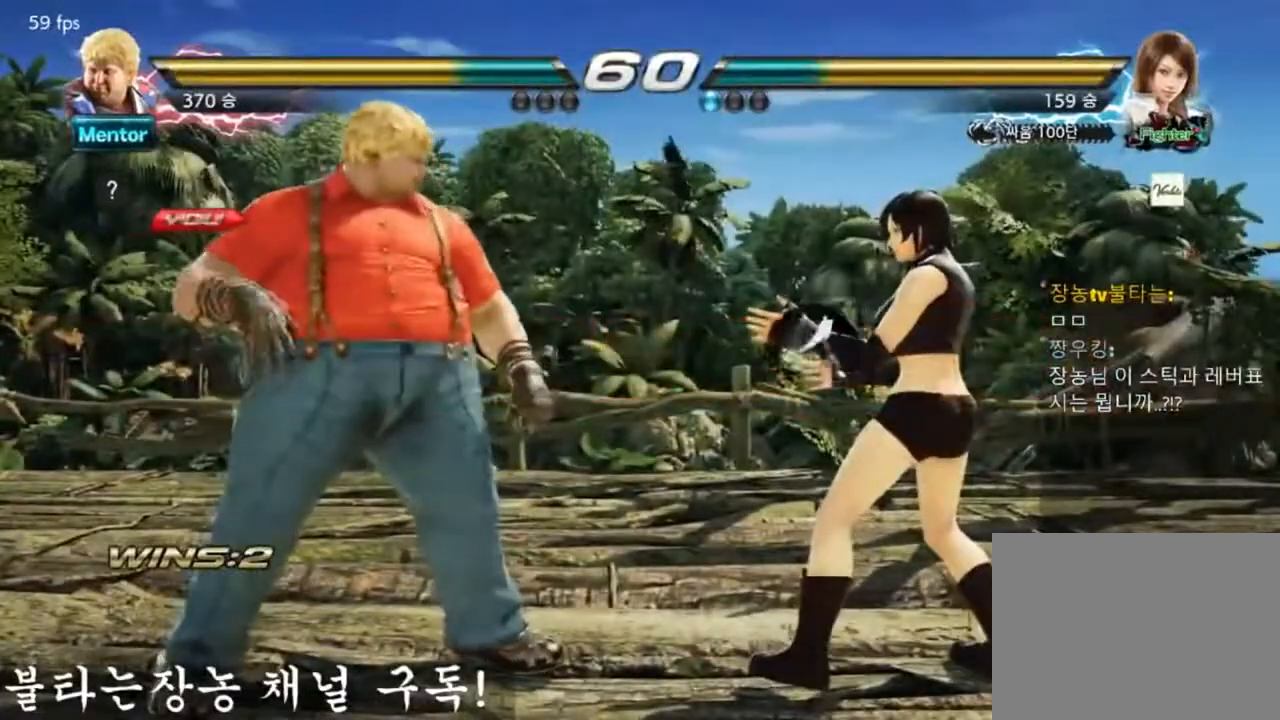
Gameplay with a controller (arcade stick); each line is a JSON object with the inputs held at the frame after it. "events" lists button and stick changes between this image and that frame as [ms after this image, input, new state], when the widget could be followed in between. Not read: L3 R3.
{"buttons": [], "left_stick": "center", "events": []}
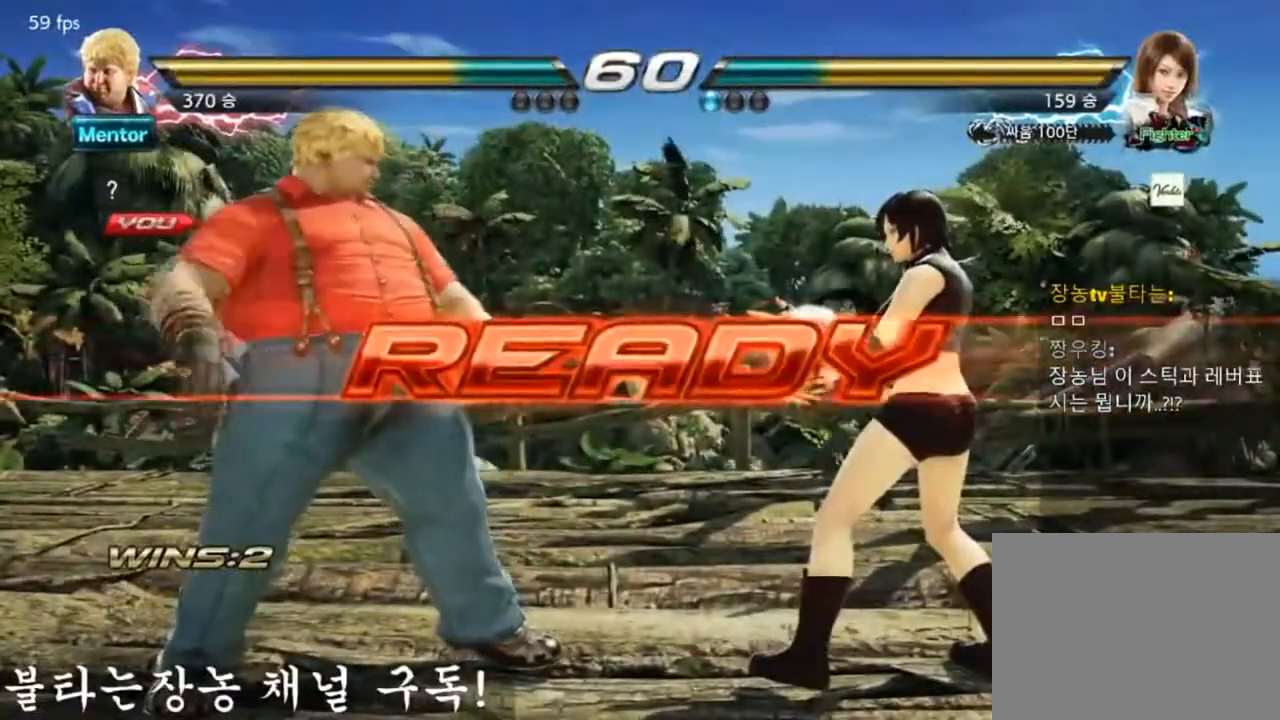
{"buttons": [], "left_stick": "center", "events": []}
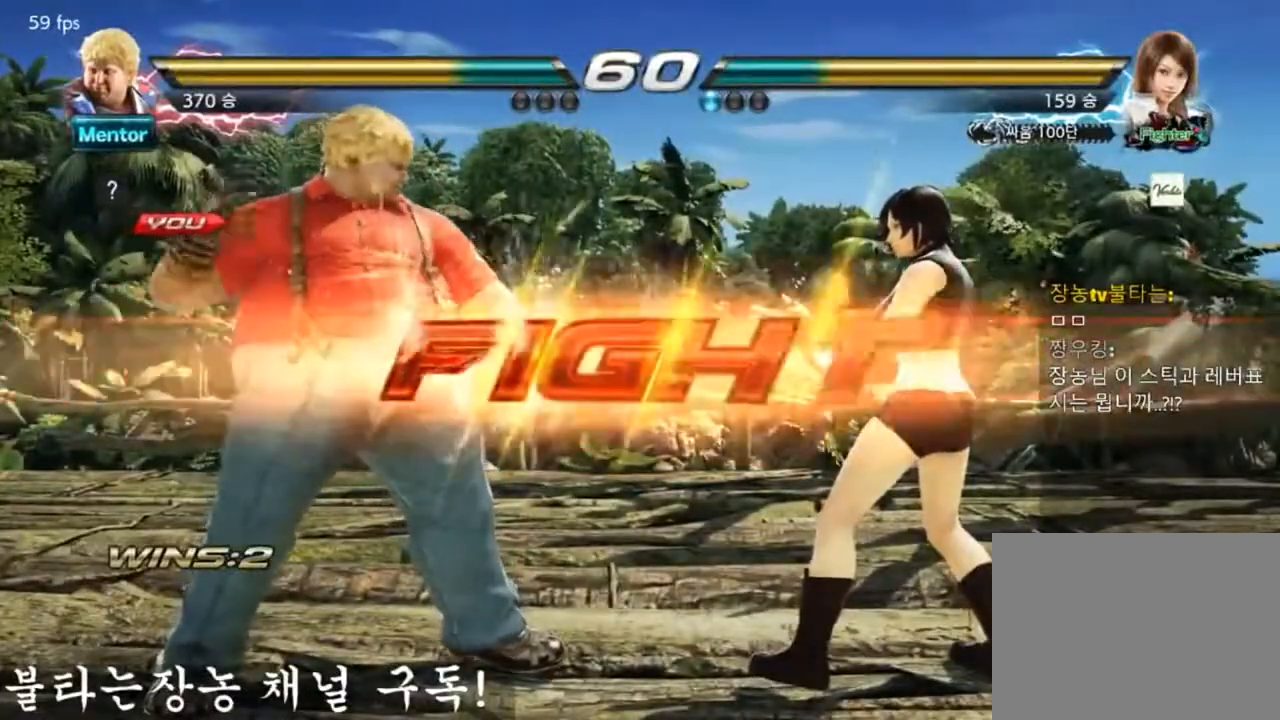
{"buttons": ["TRIANGLE"], "left_stick": "right", "events": [[401, "left_stick", "right"], [434, "TRIANGLE", "down"]]}
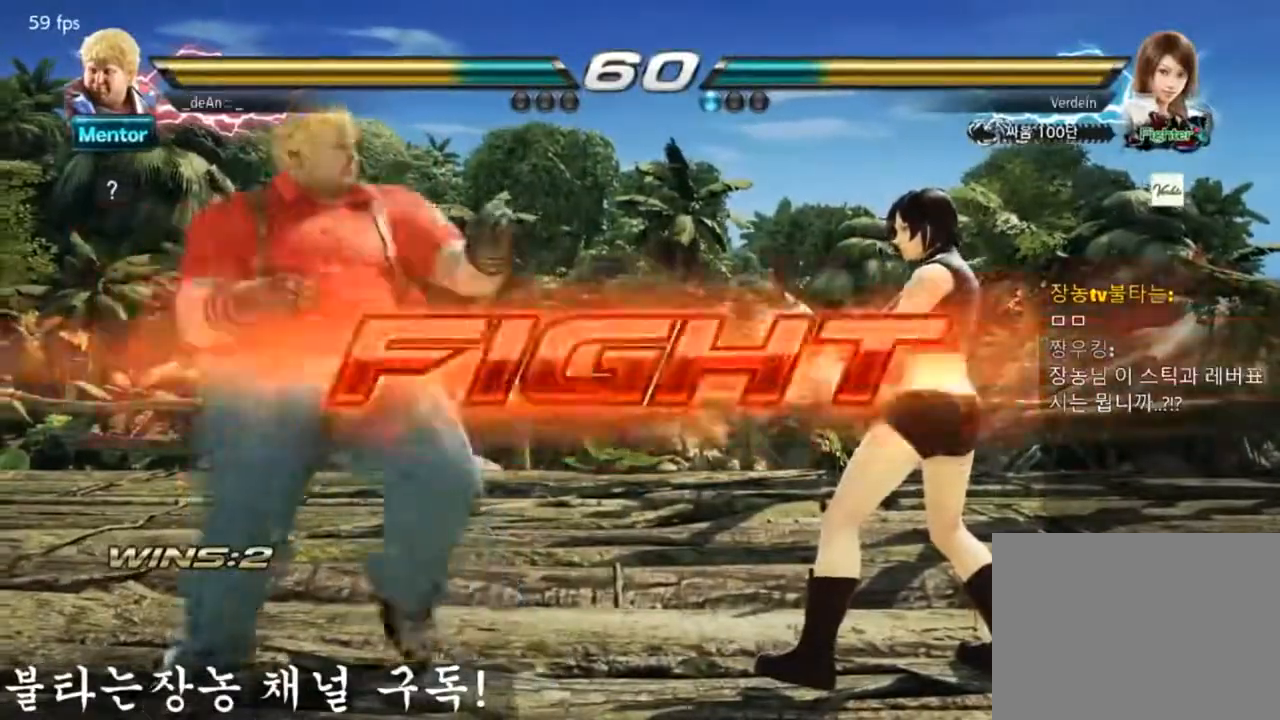
{"buttons": ["CROSS"], "left_stick": "center", "events": [[84, "CROSS", "down"], [100, "TRIANGLE", "up"], [167, "CROSS", "up"], [217, "CROSS", "down"], [267, "left_stick", "down-right"], [434, "left_stick", "center"]]}
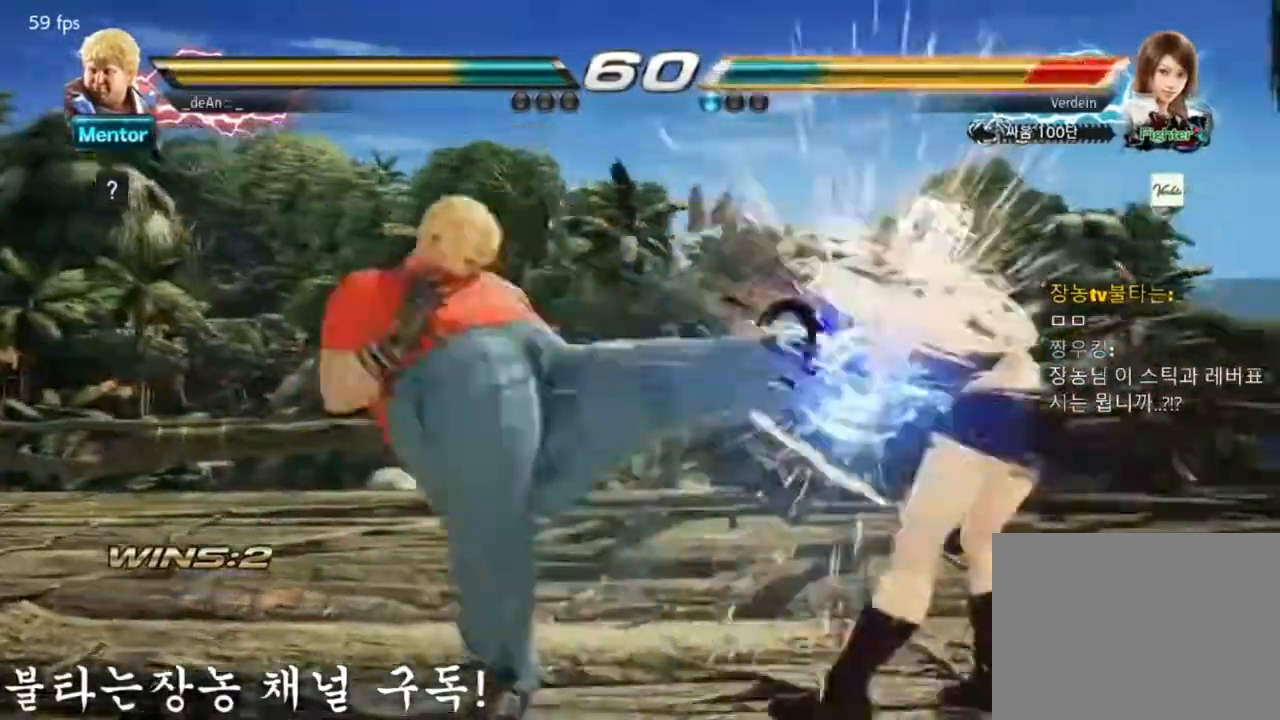
{"buttons": [], "left_stick": "right", "events": [[133, "CROSS", "up"], [450, "left_stick", "right"]]}
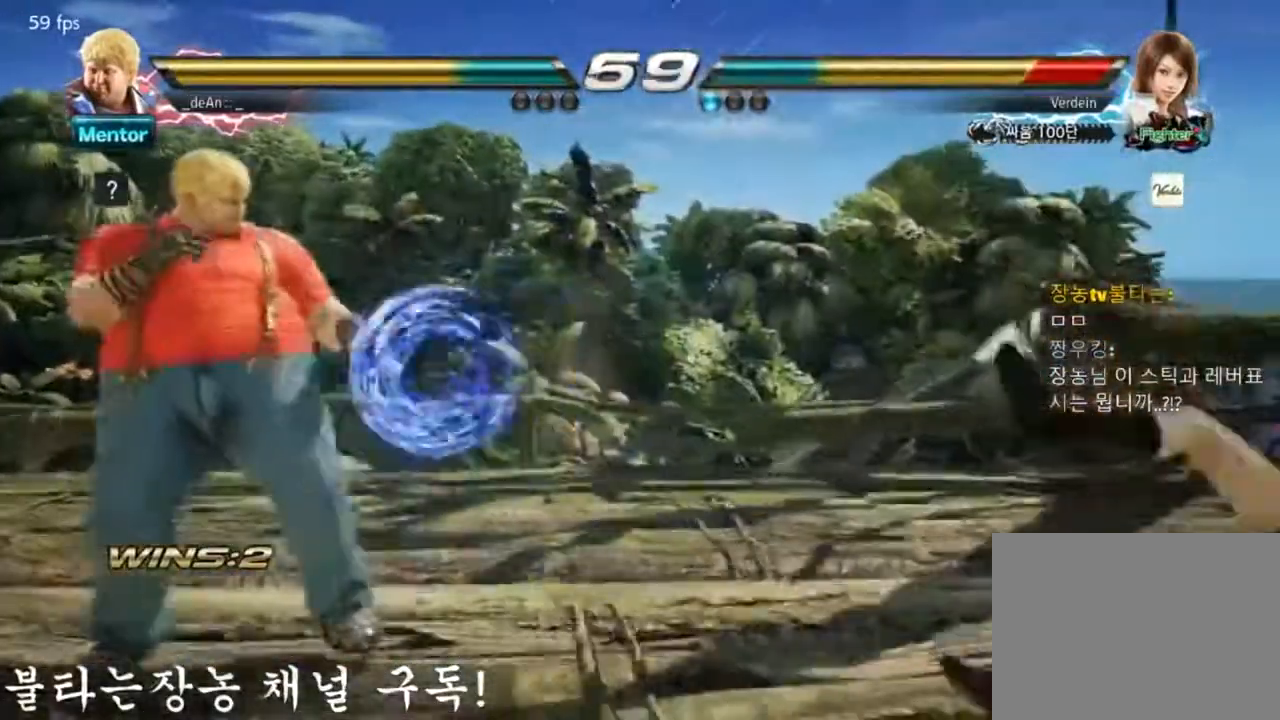
{"buttons": [], "left_stick": "up-right", "events": [[34, "left_stick", "center"], [117, "left_stick", "right"], [384, "TRIANGLE", "down"], [384, "left_stick", "up-right"], [467, "TRIANGLE", "up"]]}
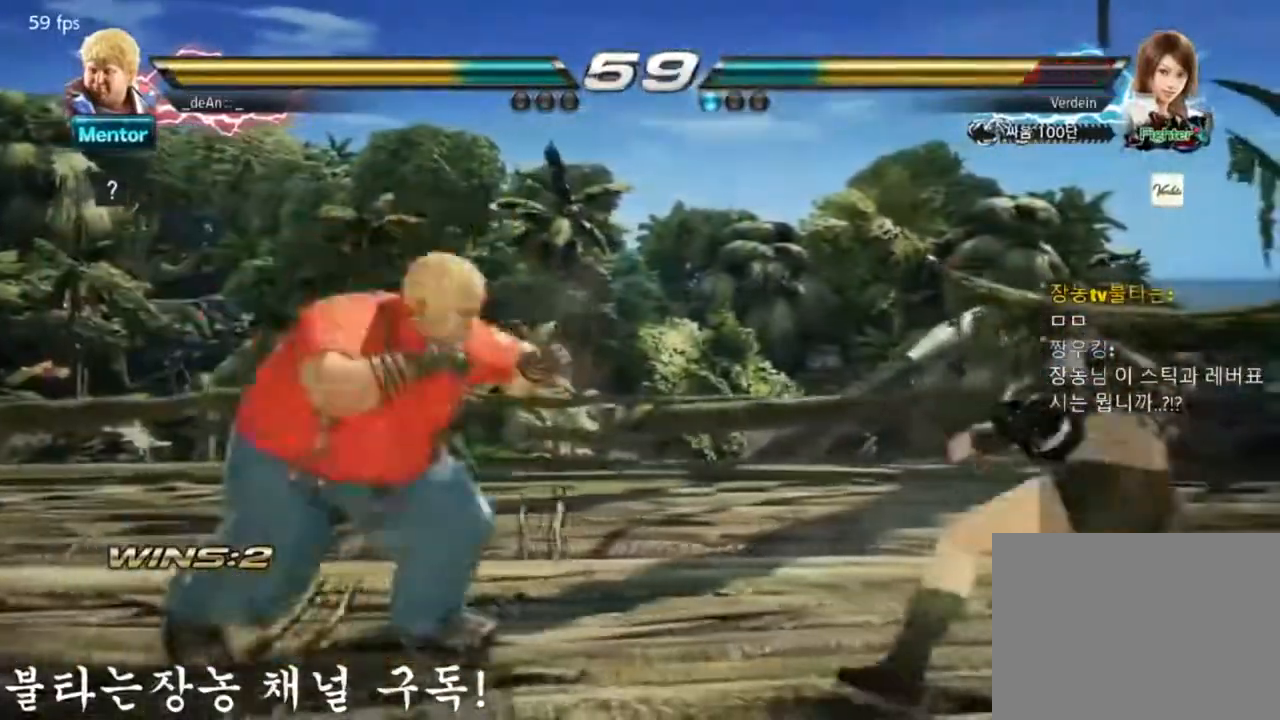
{"buttons": ["CIRCLE"], "left_stick": "center", "events": [[83, "CIRCLE", "down"], [100, "left_stick", "center"], [417, "CIRCLE", "up"], [484, "CIRCLE", "down"]]}
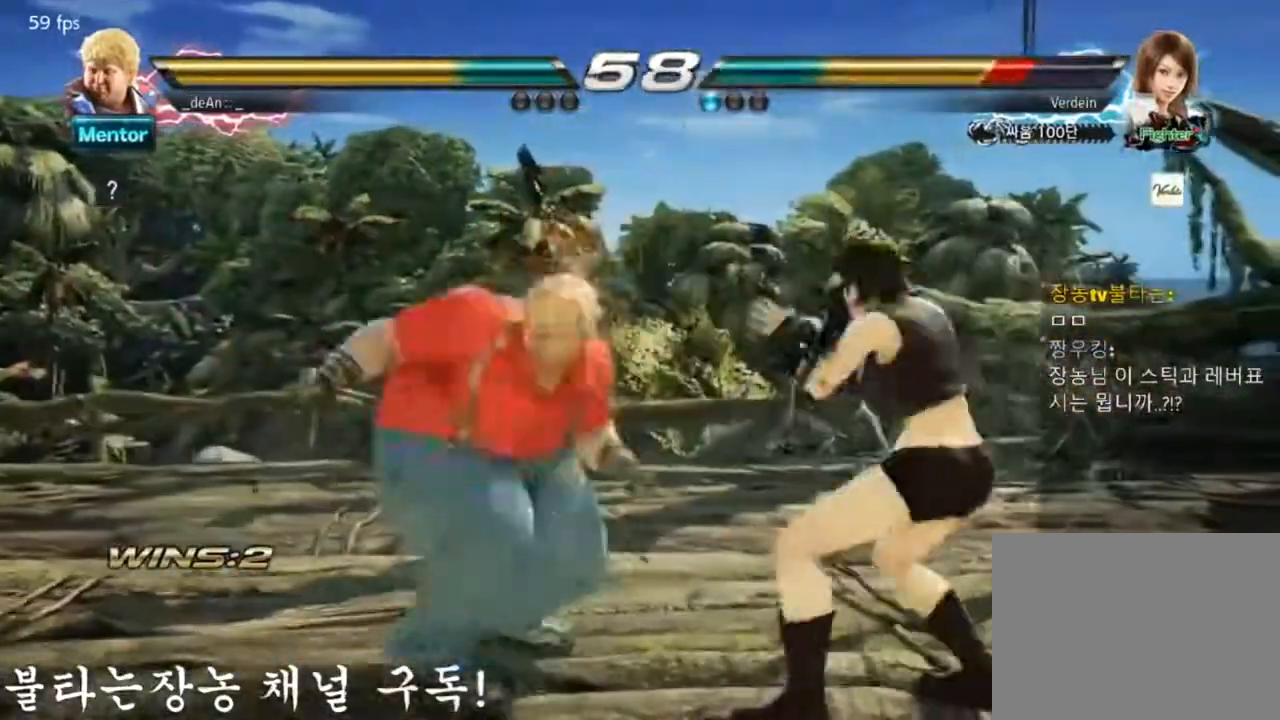
{"buttons": [], "left_stick": "center", "events": [[217, "CIRCLE", "up"]]}
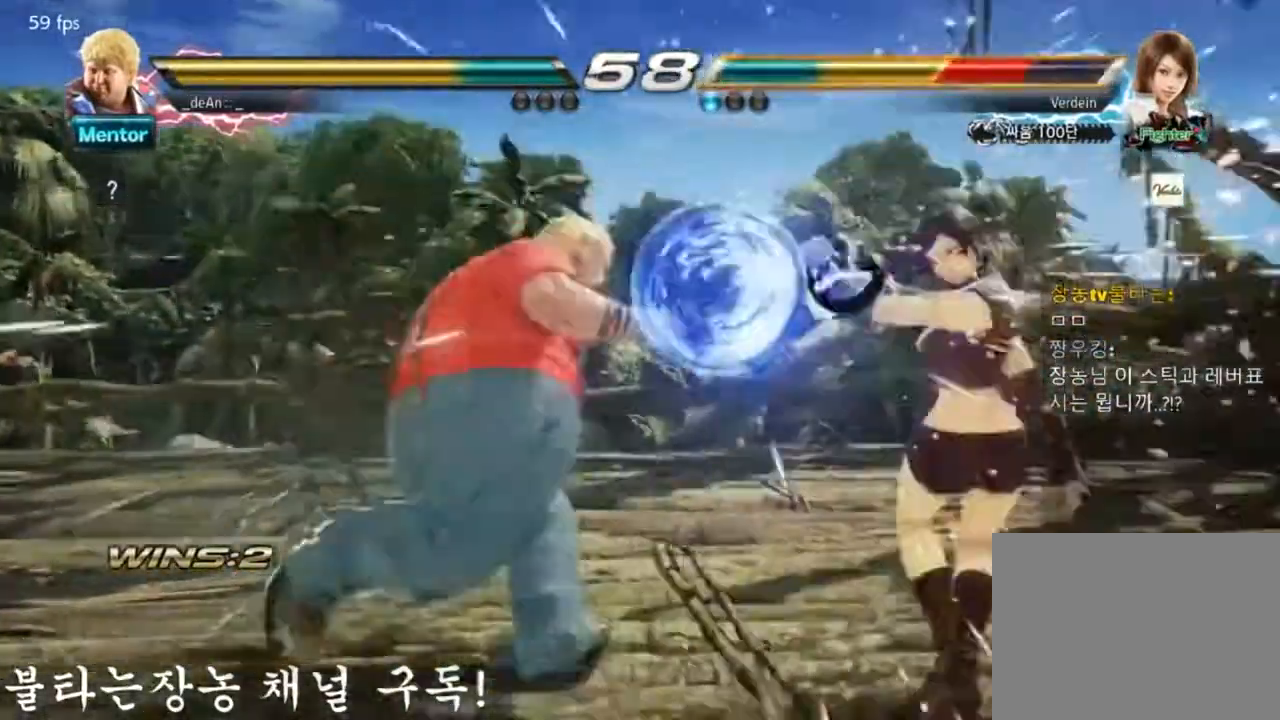
{"buttons": ["CIRCLE"], "left_stick": "center", "events": [[83, "left_stick", "left"], [133, "left_stick", "down-left"], [150, "CROSS", "down"], [217, "CROSS", "up"], [317, "left_stick", "center"], [350, "CIRCLE", "down"]]}
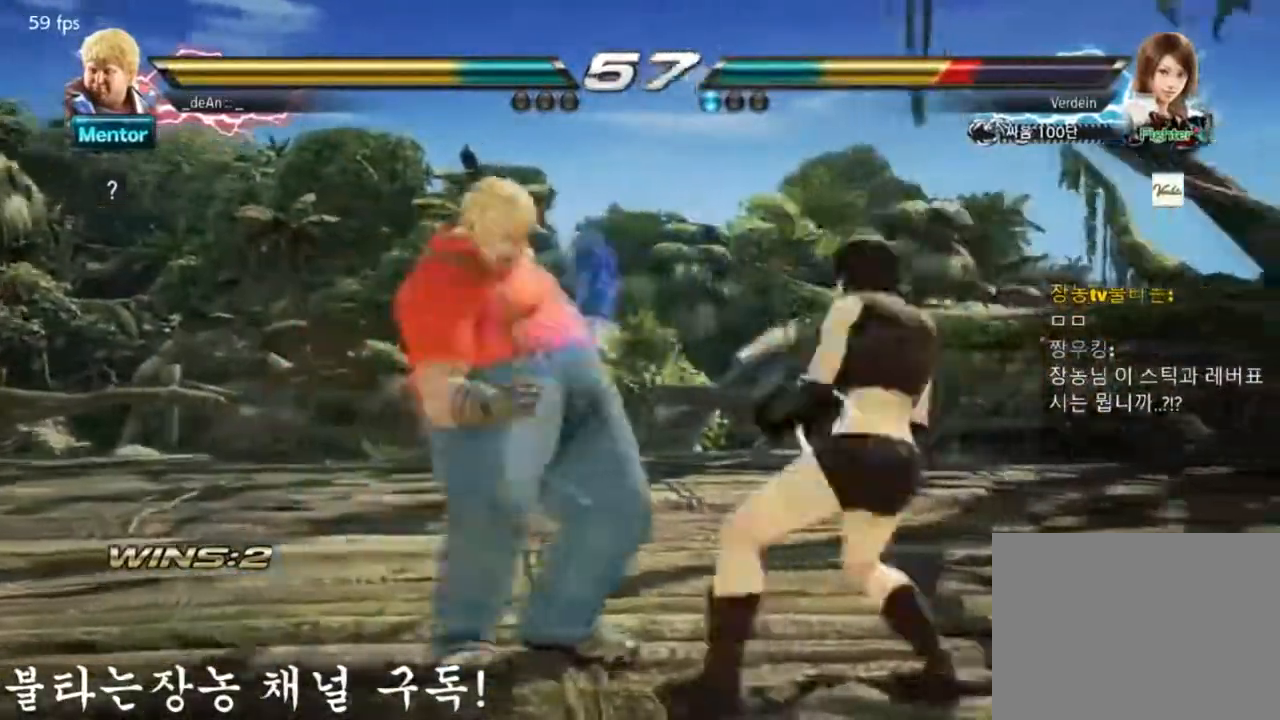
{"buttons": ["CIRCLE"], "left_stick": "center", "events": [[317, "CIRCLE", "up"], [384, "CIRCLE", "down"]]}
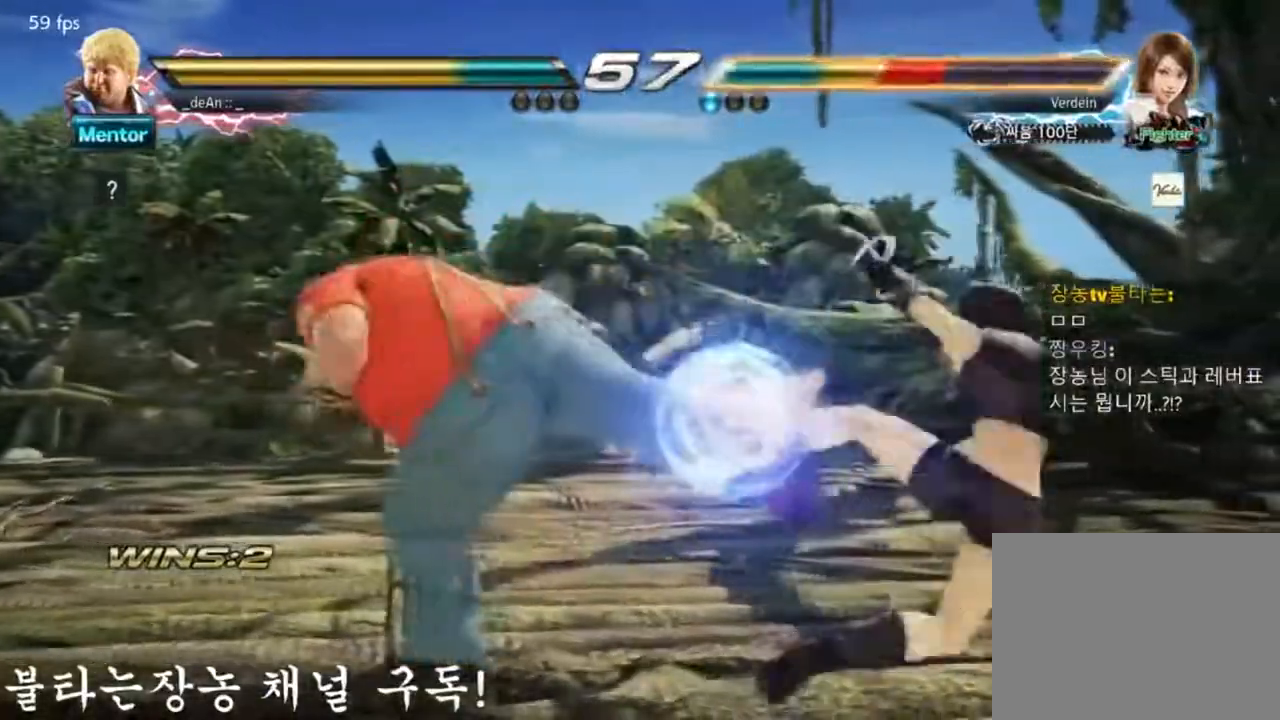
{"buttons": [], "left_stick": "center", "events": [[183, "CIRCLE", "up"]]}
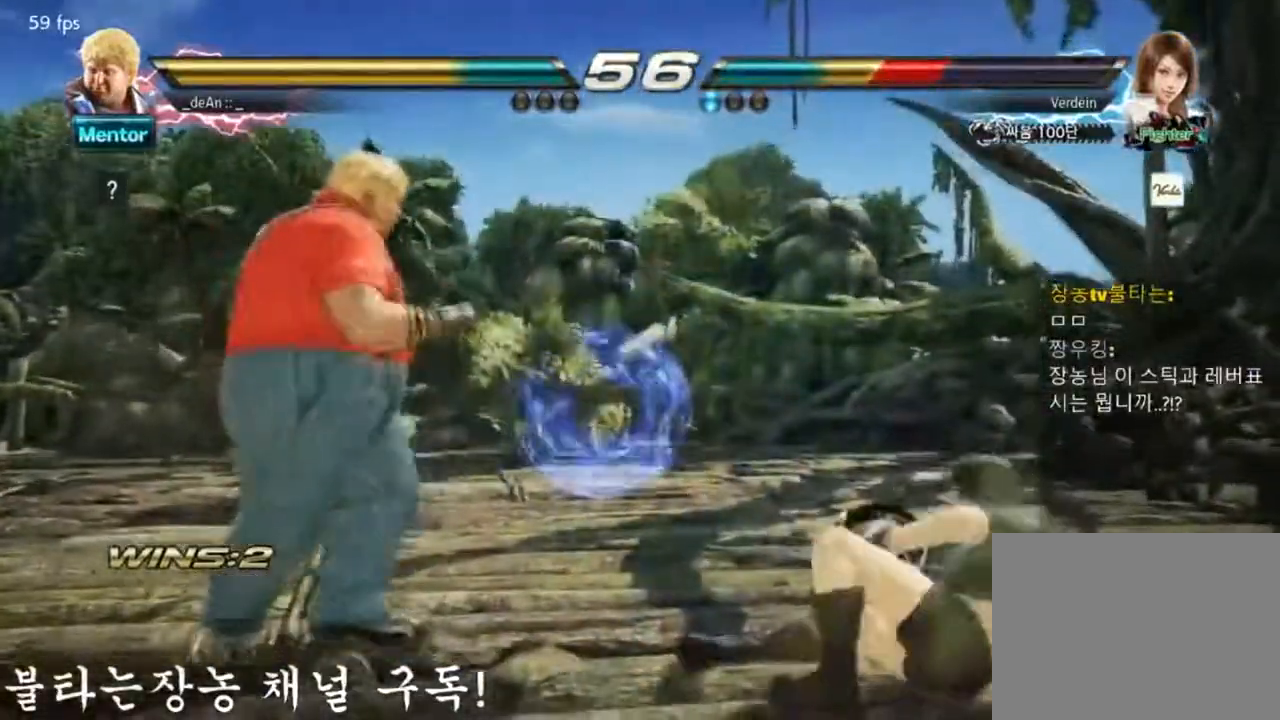
{"buttons": ["CIRCLE"], "left_stick": "center", "events": [[84, "left_stick", "up-right"], [117, "TRIANGLE", "down"], [167, "TRIANGLE", "up"], [217, "left_stick", "center"], [284, "CIRCLE", "down"], [351, "CIRCLE", "up"], [451, "CIRCLE", "down"]]}